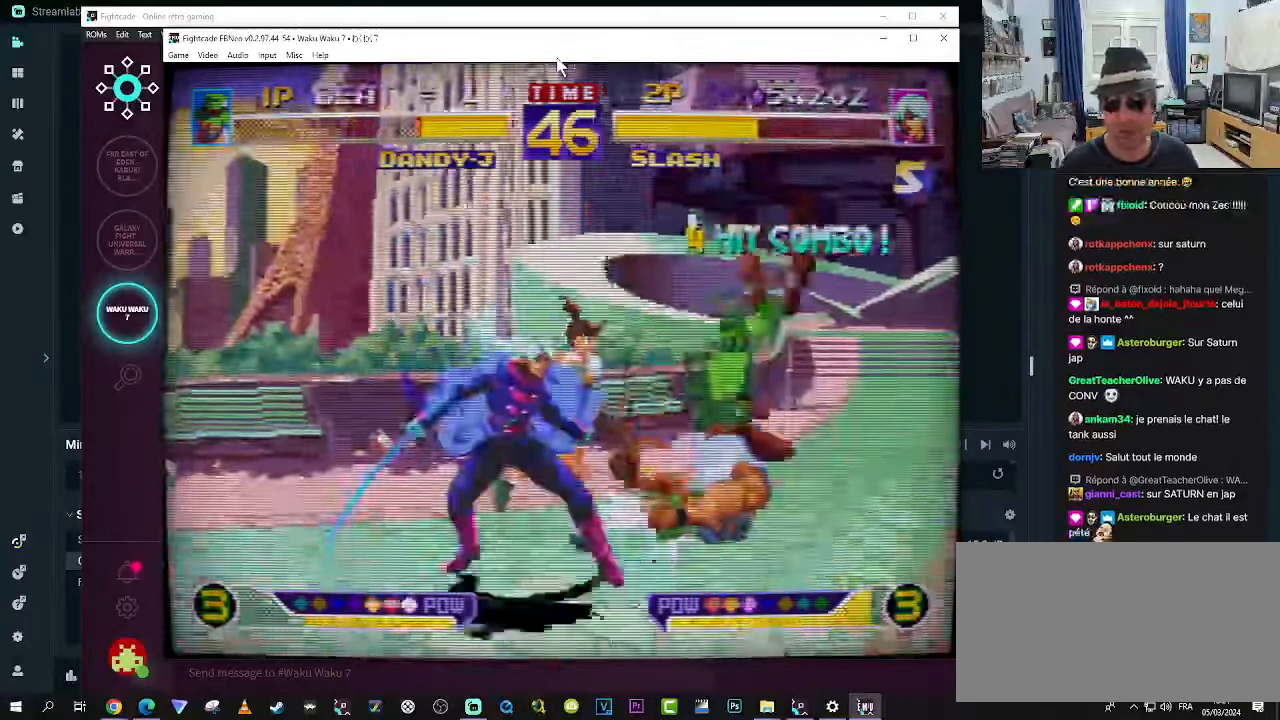
Gameplay with a controller (arcade stick); each line is a JSON object with the inputs held at the frame after it (dt_ms = milliseconds from this image to that frame). "events" lists button and stick changes between this image and that frame as [ms after this image, input, new state], when the widget could be followed in between. Not read: L3 R3.
{"dt_ms": 500, "buttons": [], "left_stick": "center", "events": [[17, "left_stick", "center"]]}
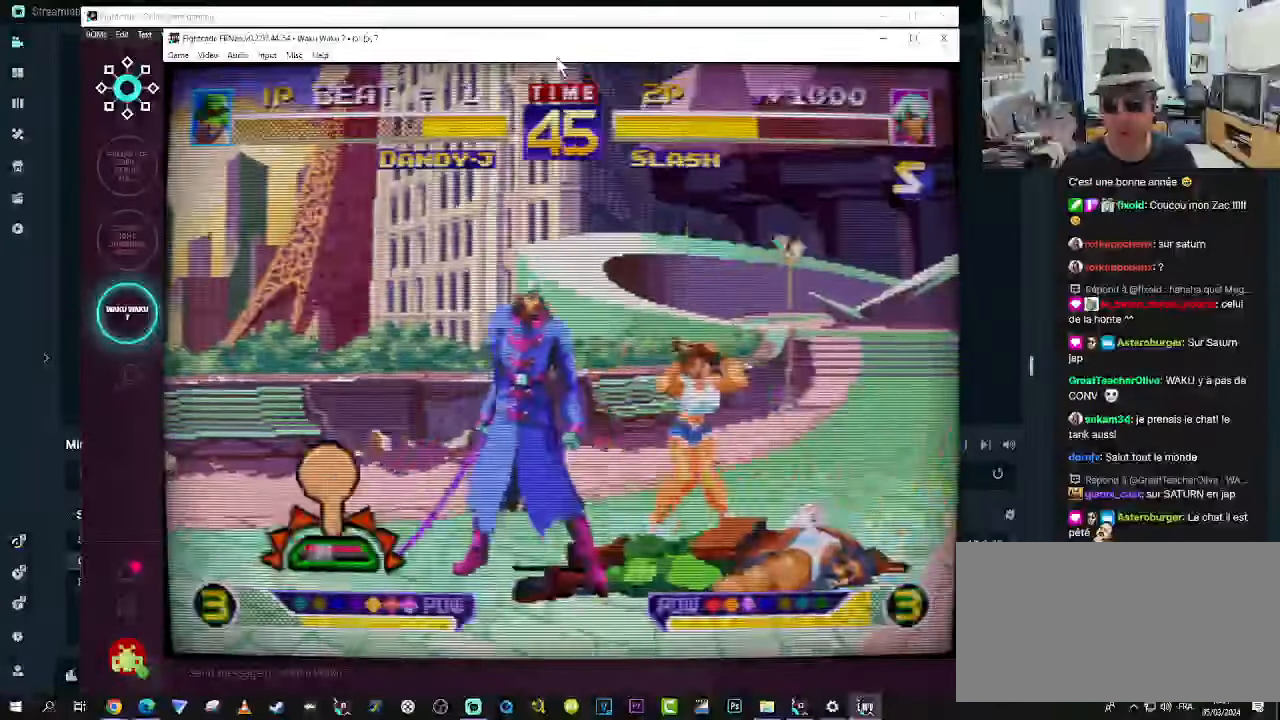
{"dt_ms": 500, "buttons": [], "left_stick": "down", "events": [[267, "left_stick", "left"], [334, "left_stick", "down"], [417, "SQUARE", "down"], [417, "left_stick", "left"], [467, "SQUARE", "up"], [500, "left_stick", "down"]]}
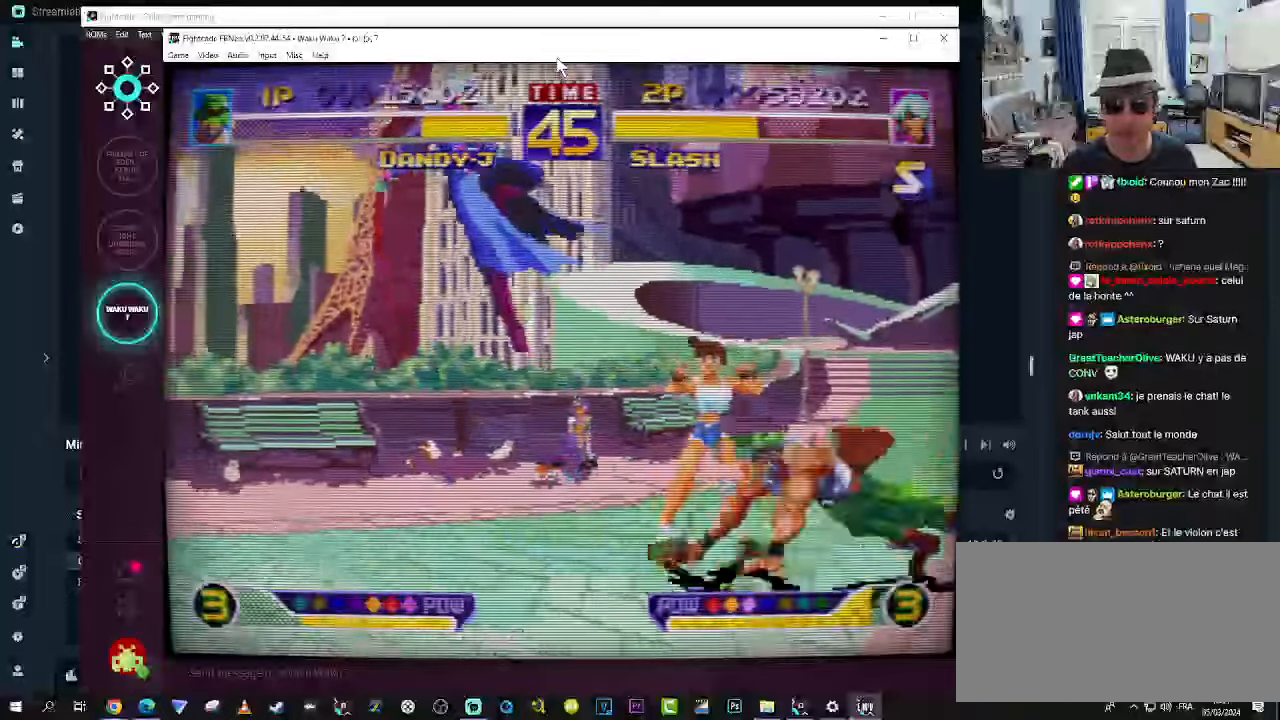
{"dt_ms": 500, "buttons": [], "left_stick": "center", "events": [[50, "SQUARE", "down"], [84, "SQUARE", "up"], [84, "left_stick", "left"], [167, "SQUARE", "down"], [167, "left_stick", "down"], [200, "SQUARE", "up"], [250, "left_stick", "left"], [300, "SQUARE", "down"], [334, "SQUARE", "up"], [334, "left_stick", "center"], [384, "left_stick", "down"], [417, "SQUARE", "down"], [450, "SQUARE", "up"], [500, "left_stick", "center"]]}
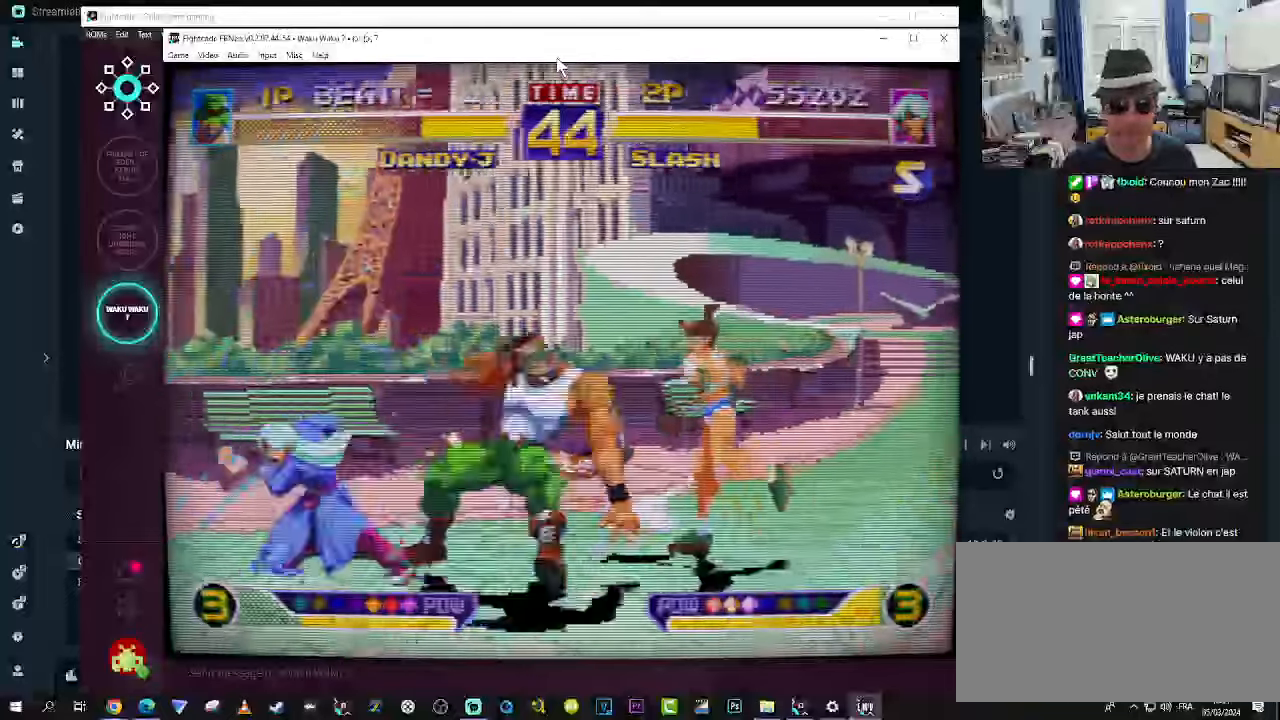
{"dt_ms": 500, "buttons": [], "left_stick": "down", "events": [[50, "SQUARE", "down"], [50, "left_stick", "down-right"], [84, "SQUARE", "up"], [117, "left_stick", "left"], [167, "SQUARE", "down"], [167, "left_stick", "down"], [250, "SQUARE", "up"], [250, "left_stick", "left"], [300, "SQUARE", "down"], [334, "left_stick", "down"], [367, "SQUARE", "up"], [417, "SQUARE", "down"], [484, "SQUARE", "up"]]}
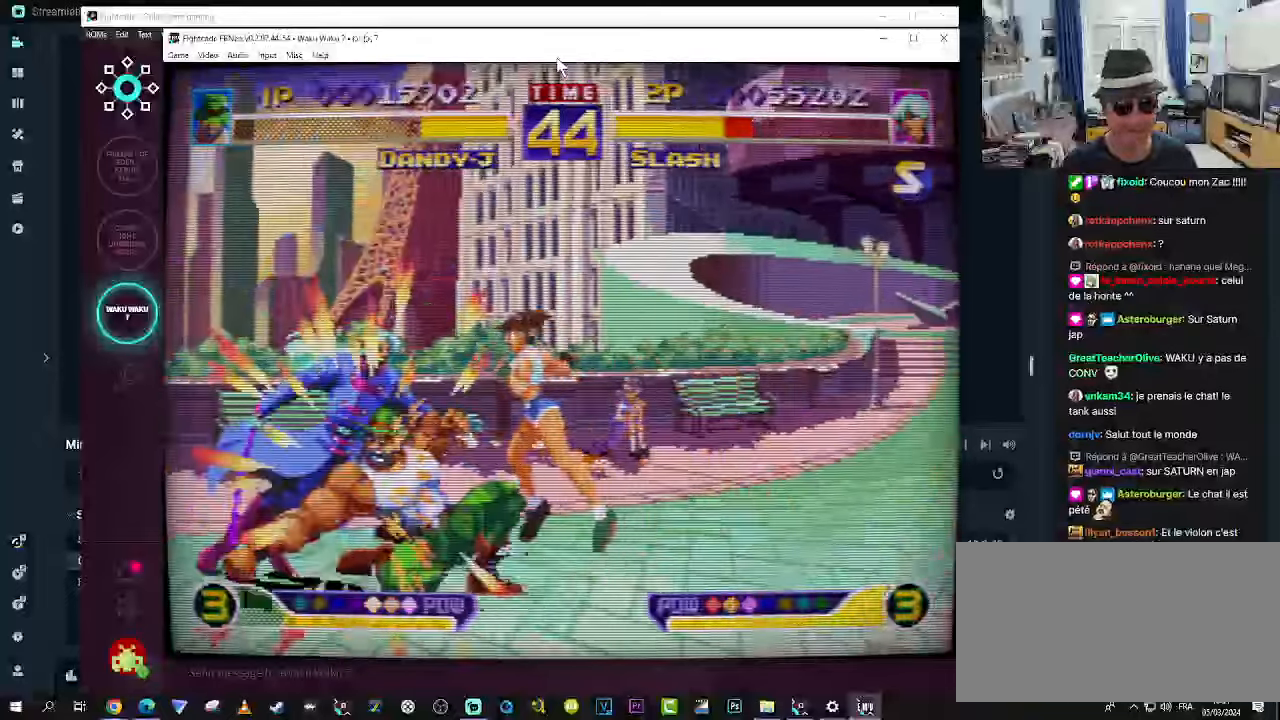
{"dt_ms": 500, "buttons": [], "left_stick": "center", "events": [[34, "SQUARE", "down"], [117, "SQUARE", "up"], [117, "left_stick", "left"], [200, "SQUARE", "down"], [200, "left_stick", "down"], [250, "SQUARE", "up"], [284, "left_stick", "left"], [317, "SQUARE", "down"], [367, "SQUARE", "up"], [400, "left_stick", "down"], [484, "left_stick", "center"]]}
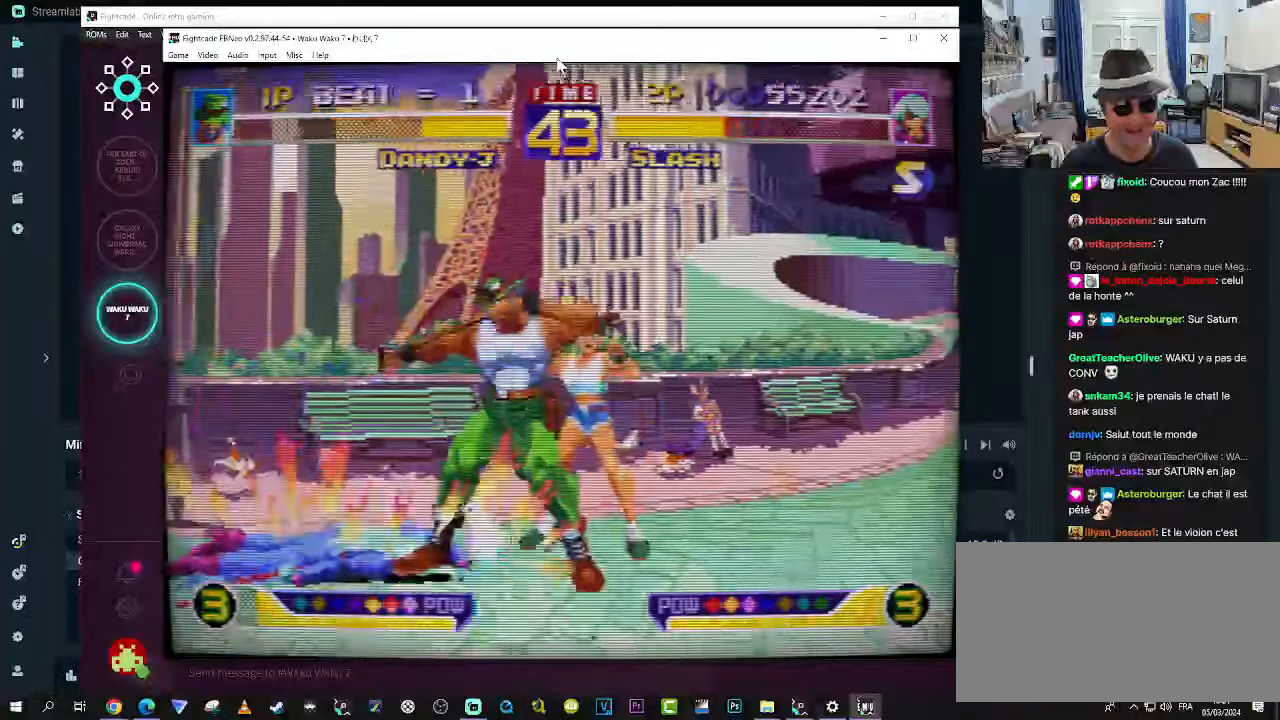
{"dt_ms": 1000, "buttons": [], "left_stick": "down-left"}
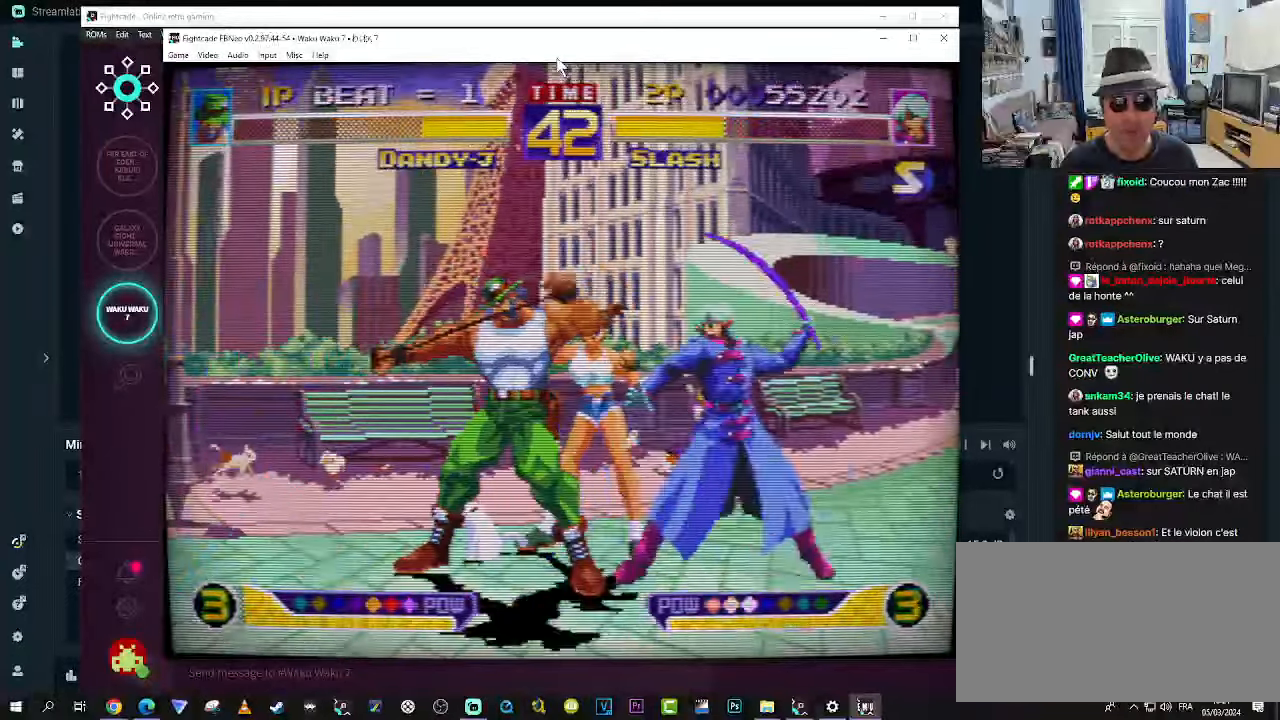
{"dt_ms": 500, "buttons": ["SQUARE"], "left_stick": "down-left", "events": [[17, "CROSS", "down"], [100, "CROSS", "up"], [150, "CROSS", "down"], [217, "CROSS", "up"], [350, "SQUARE", "down"], [434, "SQUARE", "up"], [467, "SQUARE", "down"]]}
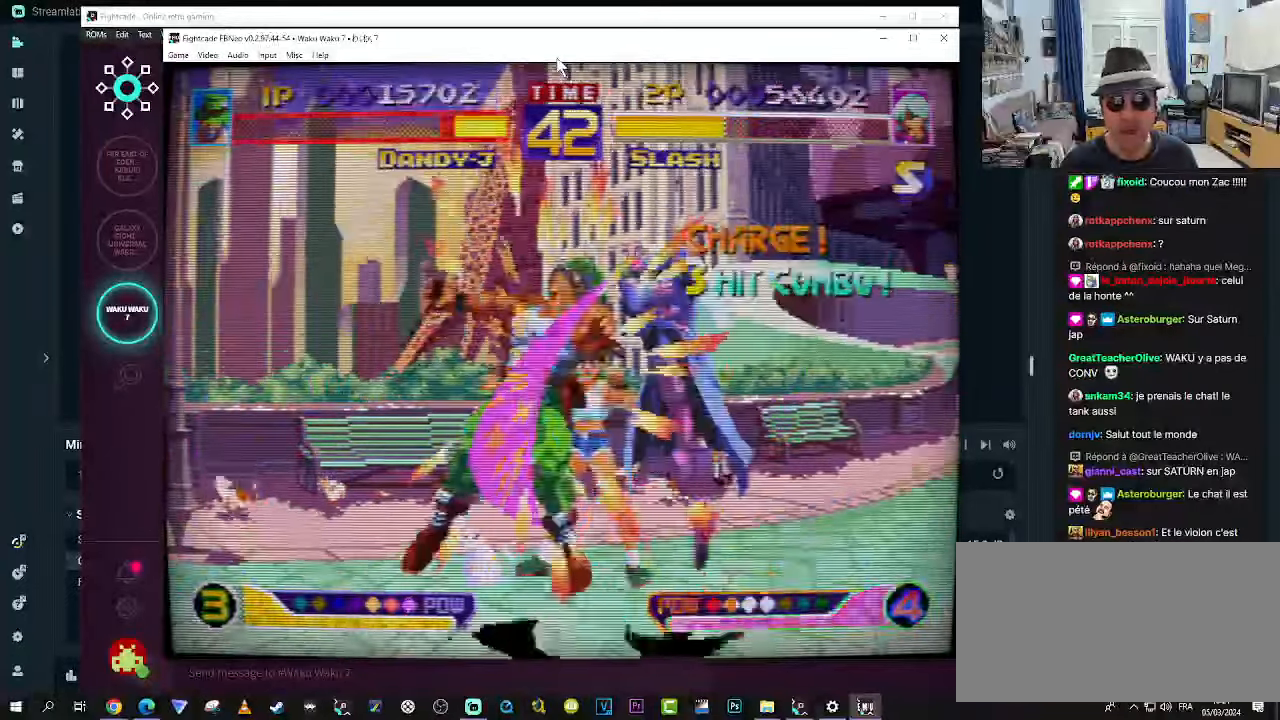
{"dt_ms": 500, "buttons": [], "left_stick": "down-left", "events": [[50, "SQUARE", "up"], [134, "SQUARE", "down"], [184, "SQUARE", "up"], [250, "SQUARE", "down"], [300, "SQUARE", "up"]]}
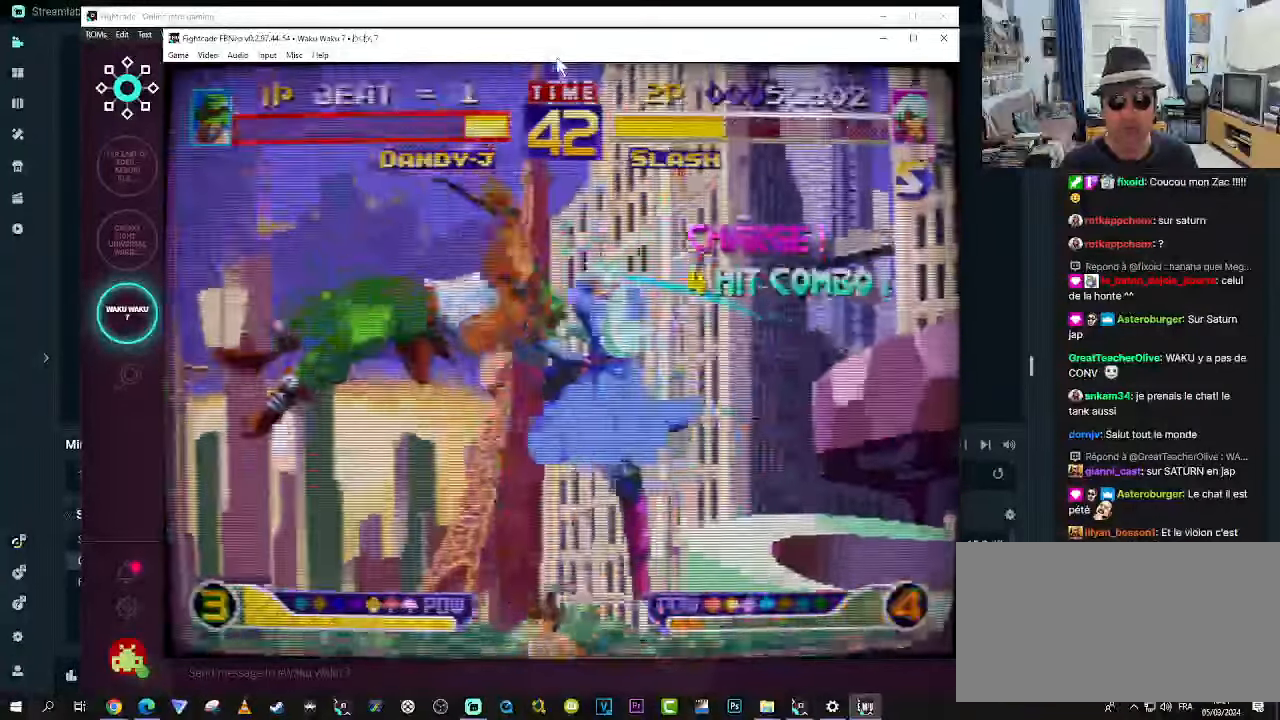
{"dt_ms": 500, "buttons": [], "left_stick": "down-left", "events": []}
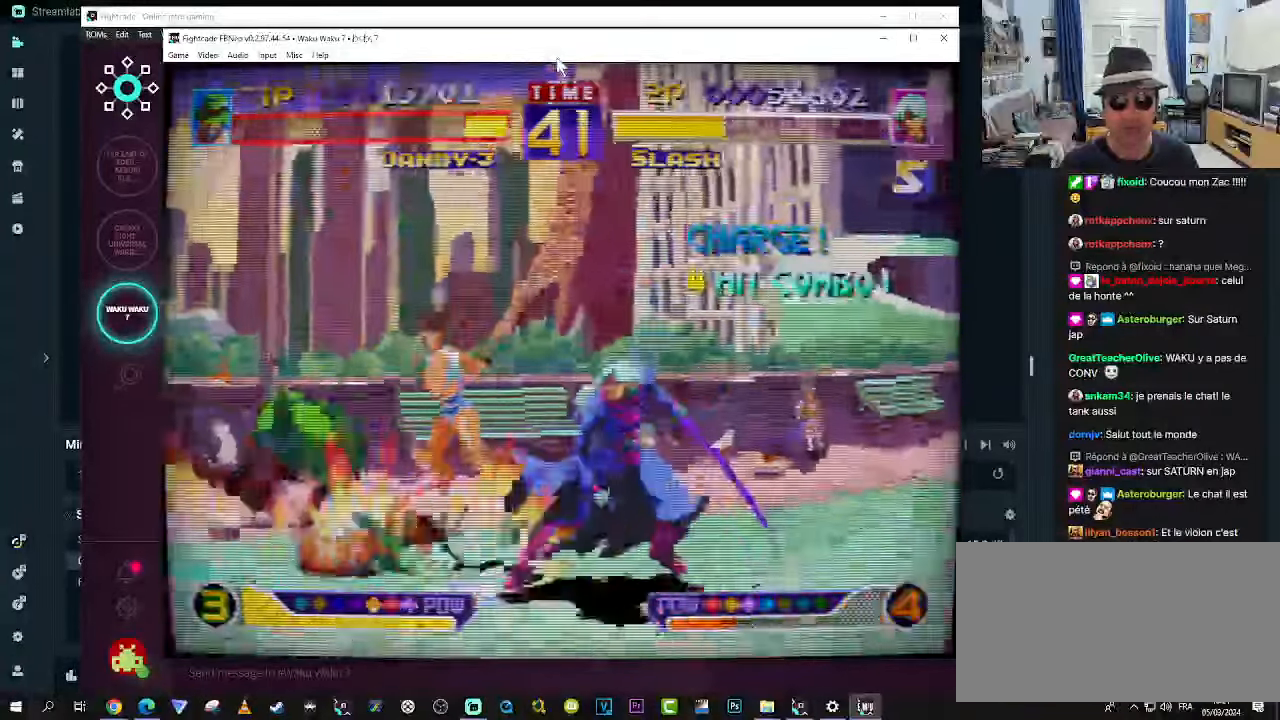
{"dt_ms": 500, "buttons": [], "left_stick": "down-left", "events": []}
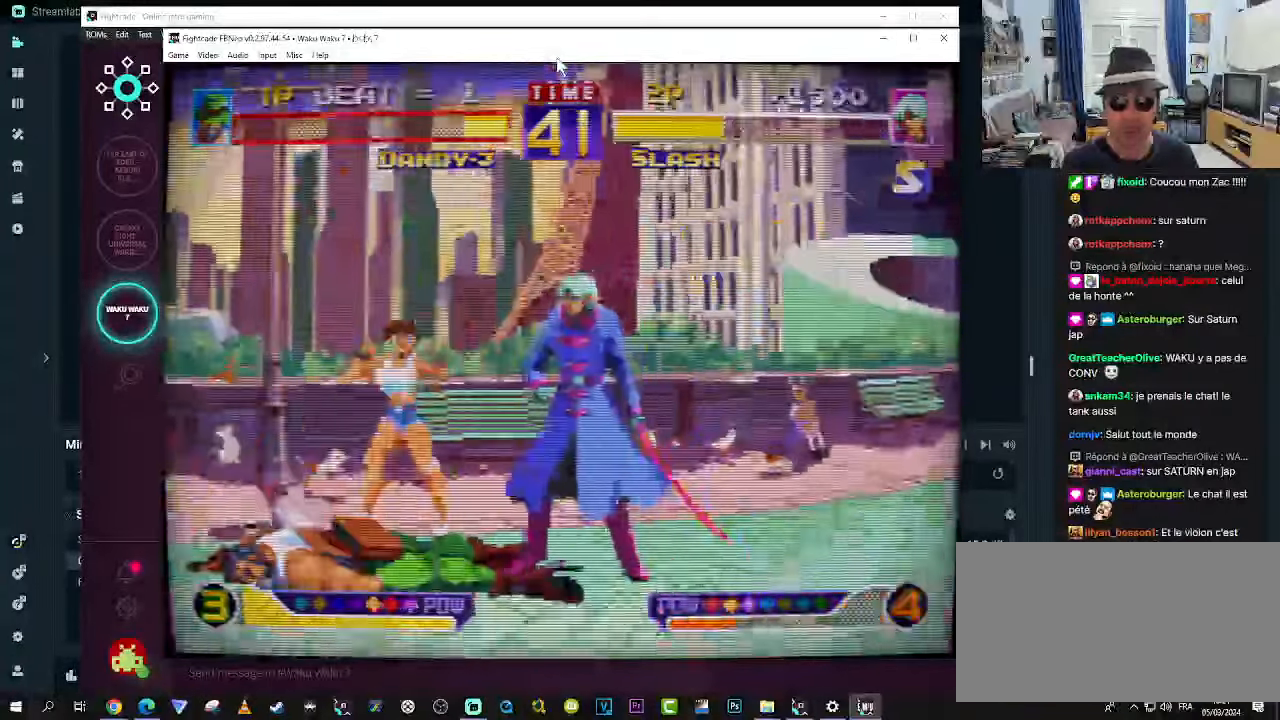
{"dt_ms": 500, "buttons": [], "left_stick": "down-left", "events": [[283, "R1", "down"], [333, "R1", "up"], [400, "R1", "down"], [483, "R1", "up"]]}
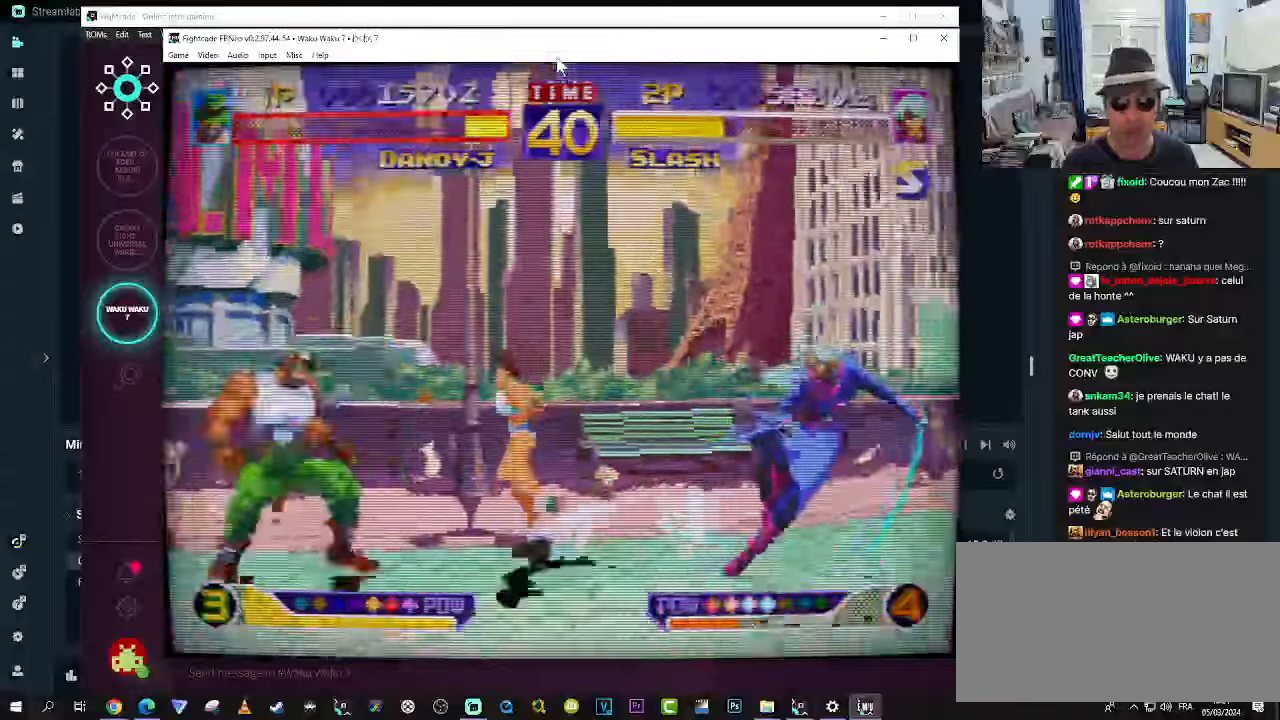
{"dt_ms": 500, "buttons": [], "left_stick": "up-right", "events": [[233, "left_stick", "up-right"]]}
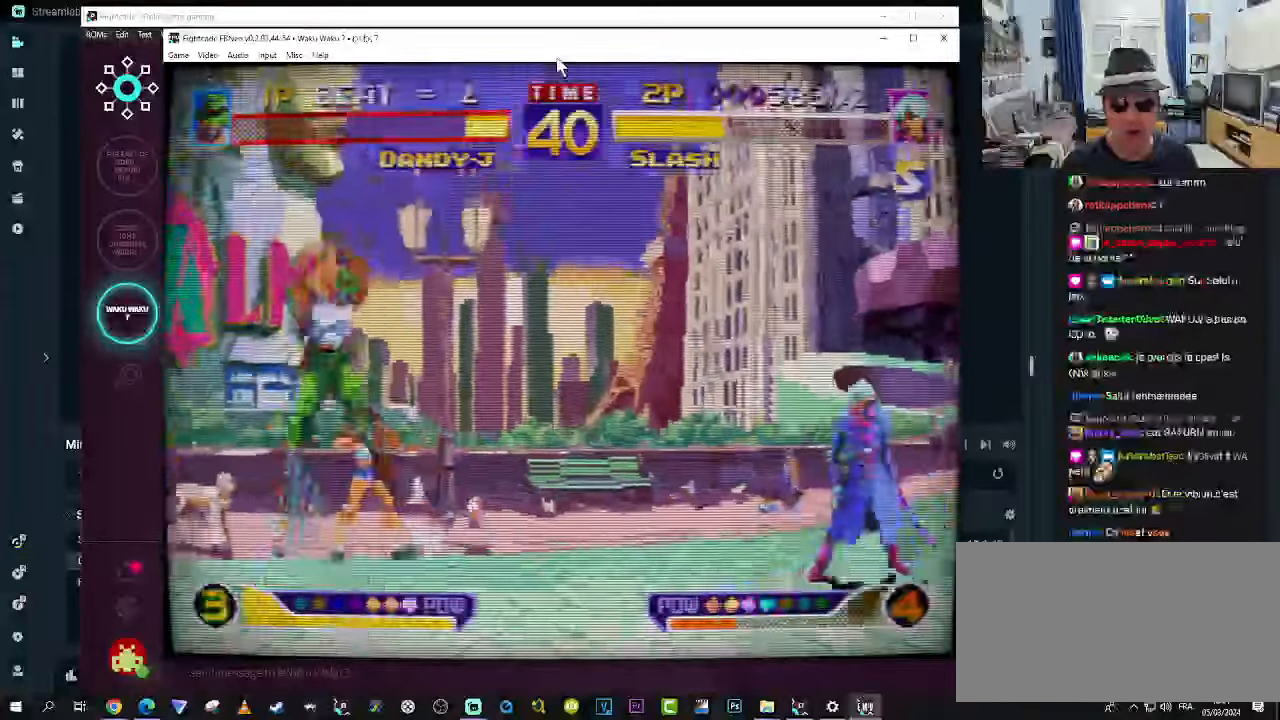
{"dt_ms": 500, "buttons": [], "left_stick": "center", "events": [[183, "R1", "down"], [266, "left_stick", "center"], [350, "R1", "up"]]}
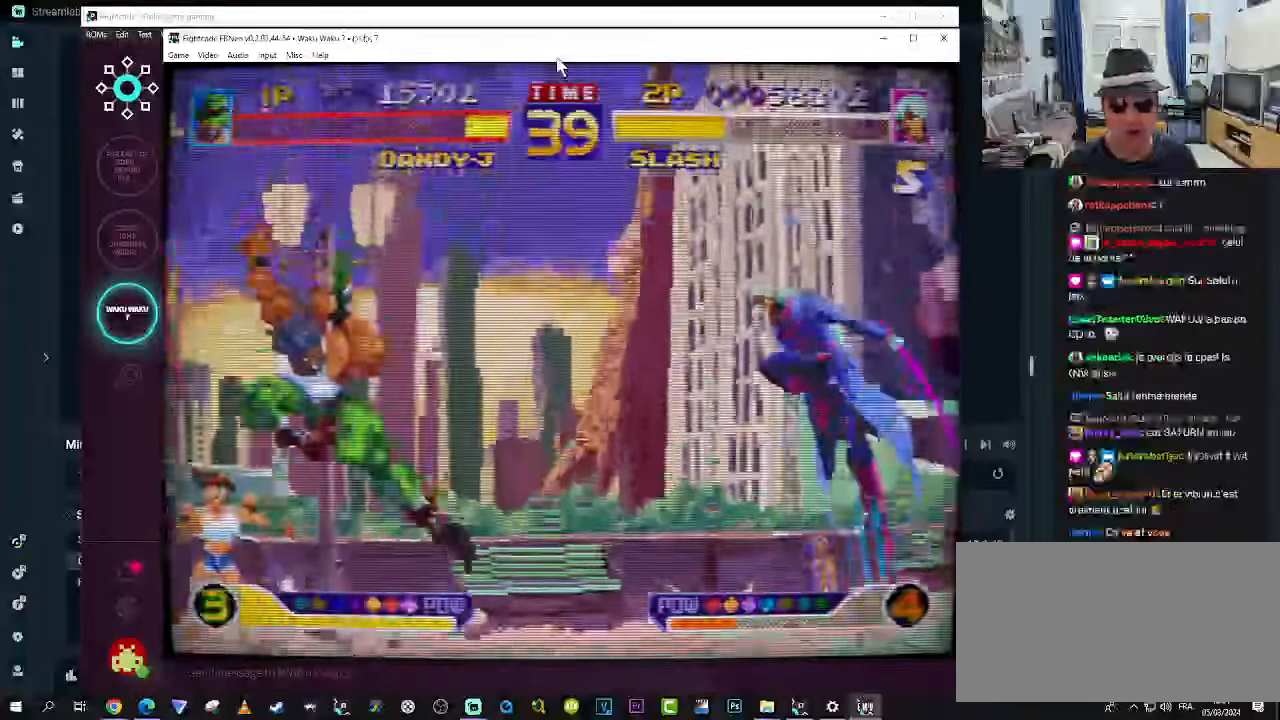
{"dt_ms": 500, "buttons": [], "left_stick": "right", "events": [[66, "left_stick", "right"], [133, "left_stick", "down"], [266, "SQUARE", "down"], [266, "left_stick", "right"], [433, "SQUARE", "up"]]}
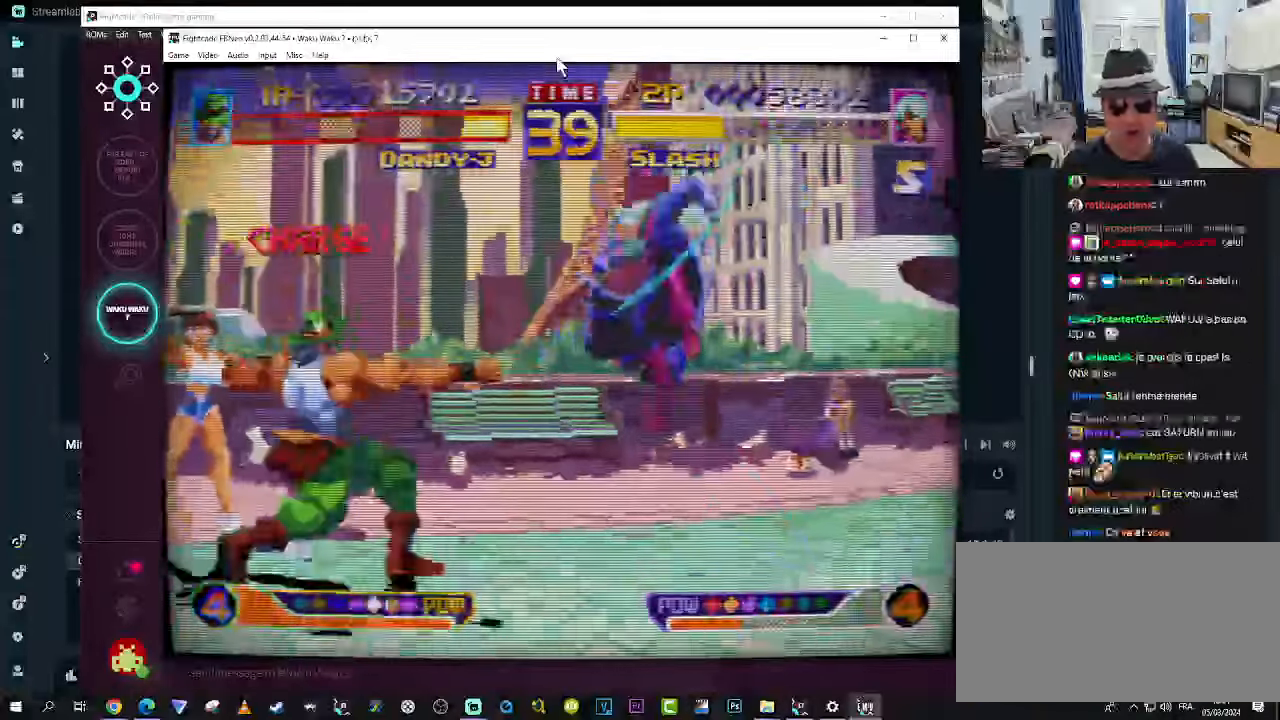
{"dt_ms": 500, "buttons": [], "left_stick": "right", "events": [[16, "SQUARE", "down"], [16, "left_stick", "center"], [216, "SQUARE", "up"], [383, "left_stick", "down"], [500, "left_stick", "right"]]}
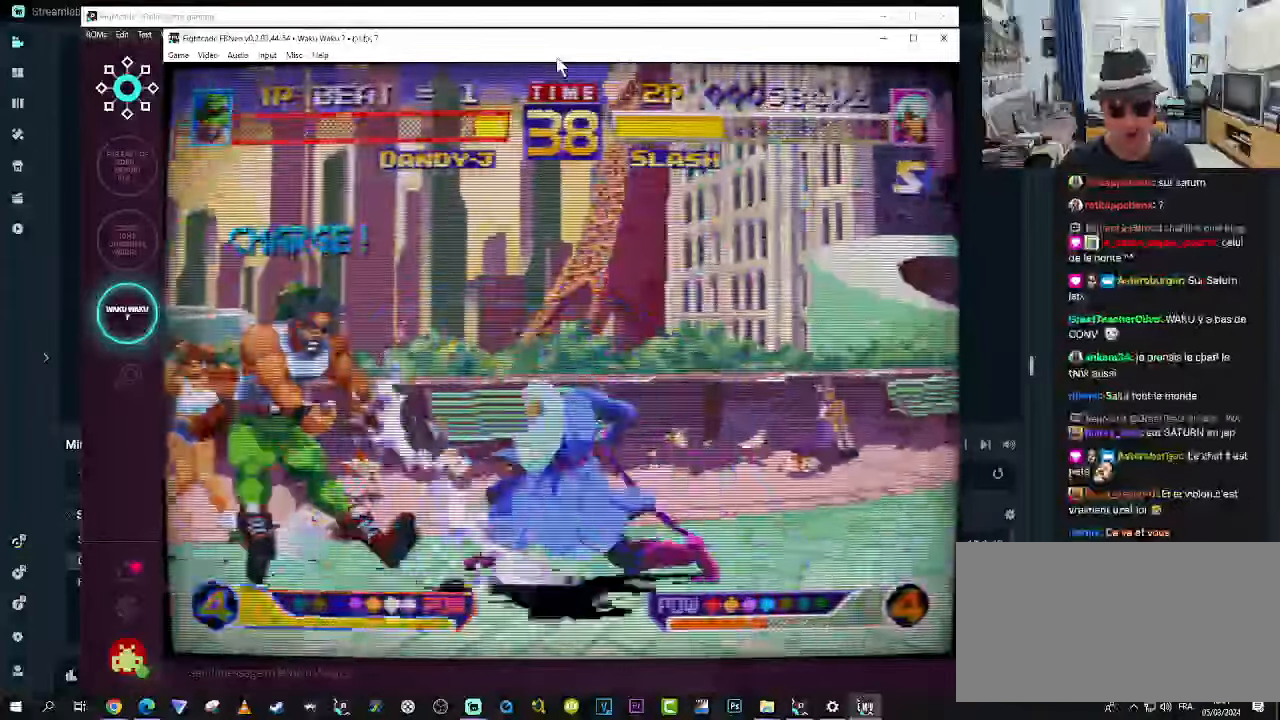
{"dt_ms": 1000, "buttons": [], "left_stick": "center"}
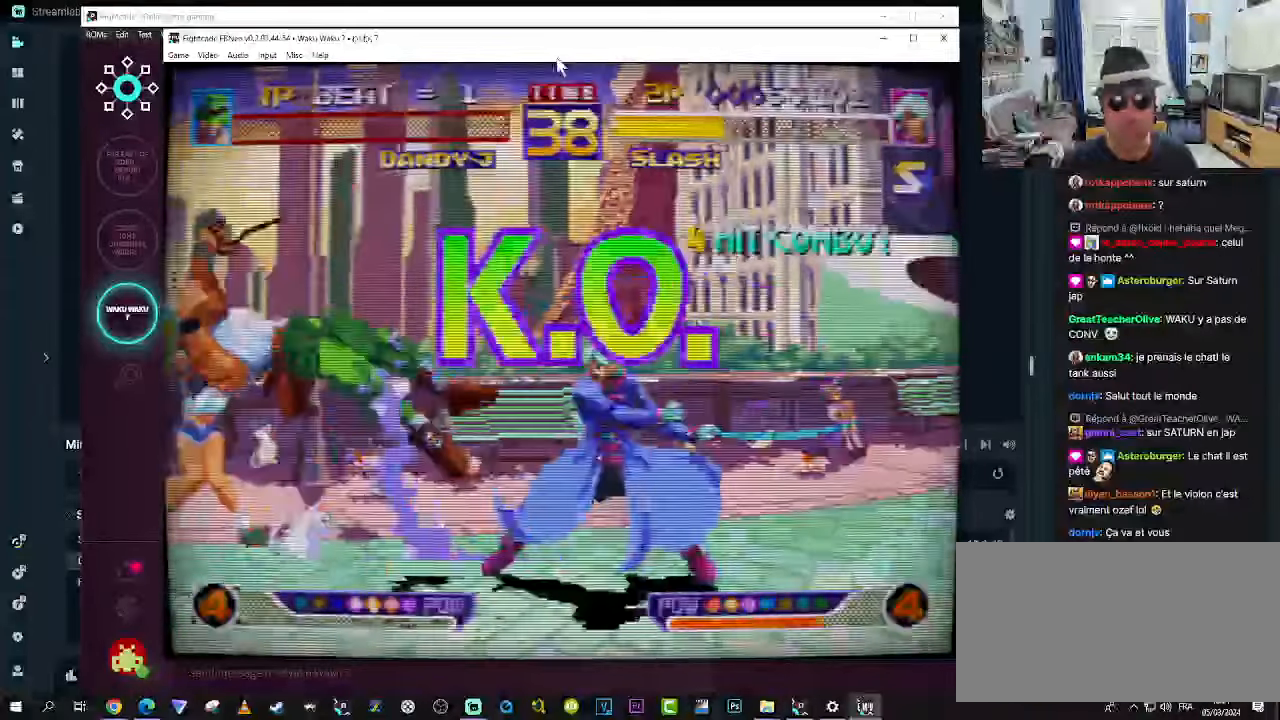
{"dt_ms": 500, "buttons": [], "left_stick": "center", "events": []}